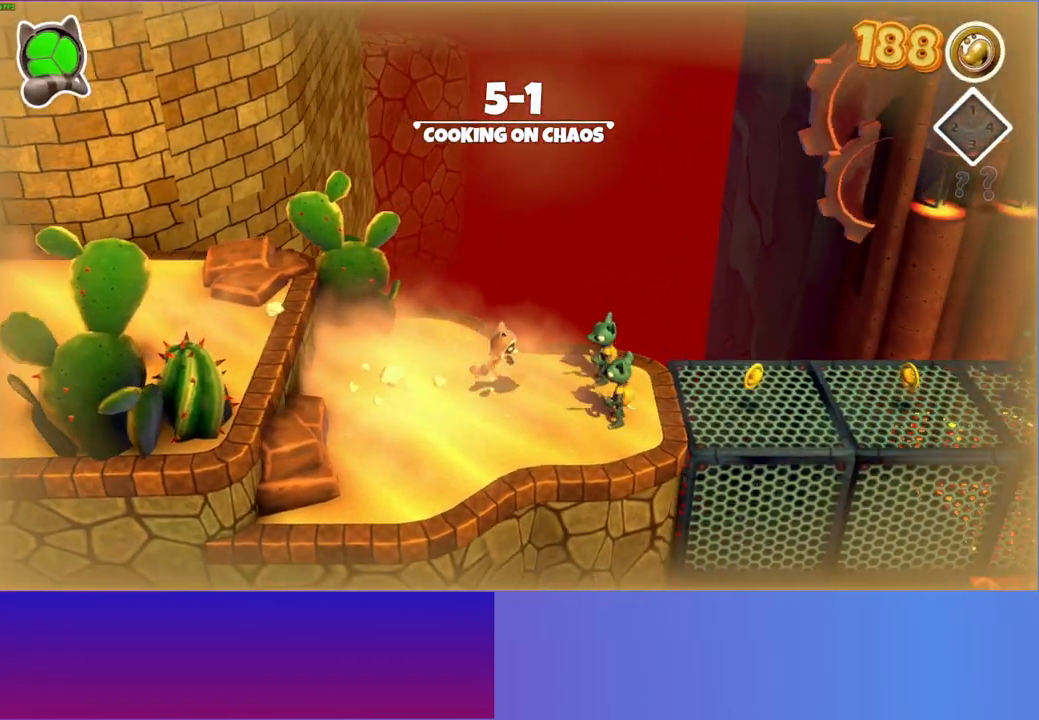
Gameplay with a controller (Xbox layout); each line is a JSON object with the inputs held at the frame after it. "events" lists button and stick changes between this image and that frame as [ms after this image, input, new state], when the widget could be followed in between. Not read: L3 R3.
{"buttons": ["Y"], "left_stick": "right", "right_stick": "center", "events": [[317, "A", "up"], [450, "Y", "down"]]}
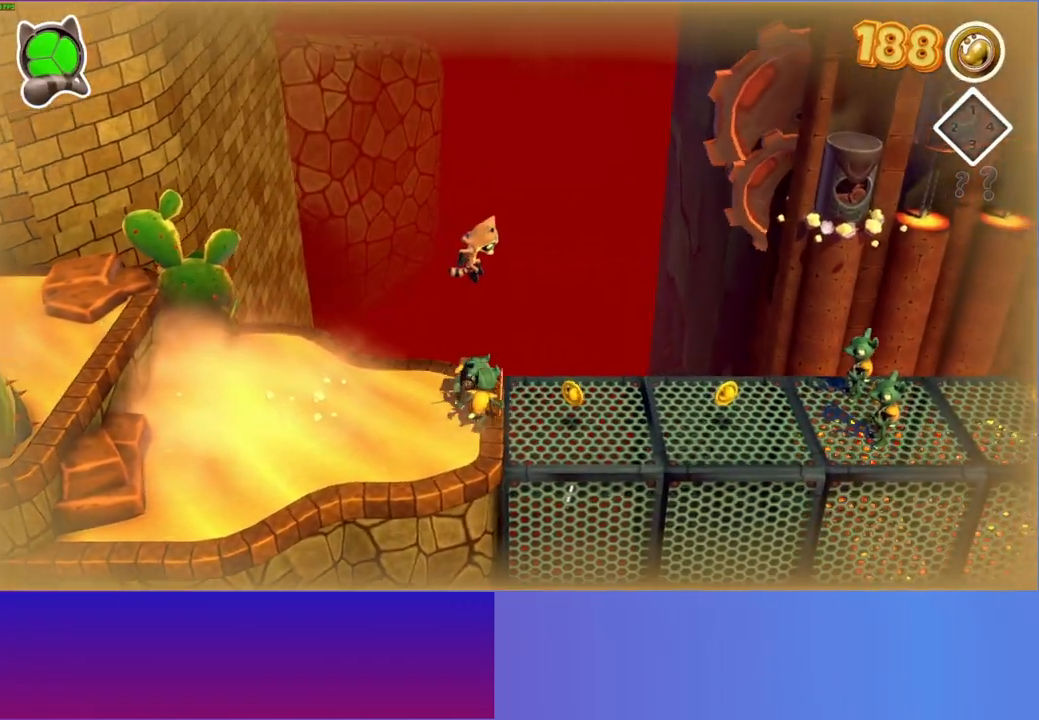
{"buttons": [], "left_stick": "right", "right_stick": "center", "events": [[50, "Y", "up"]]}
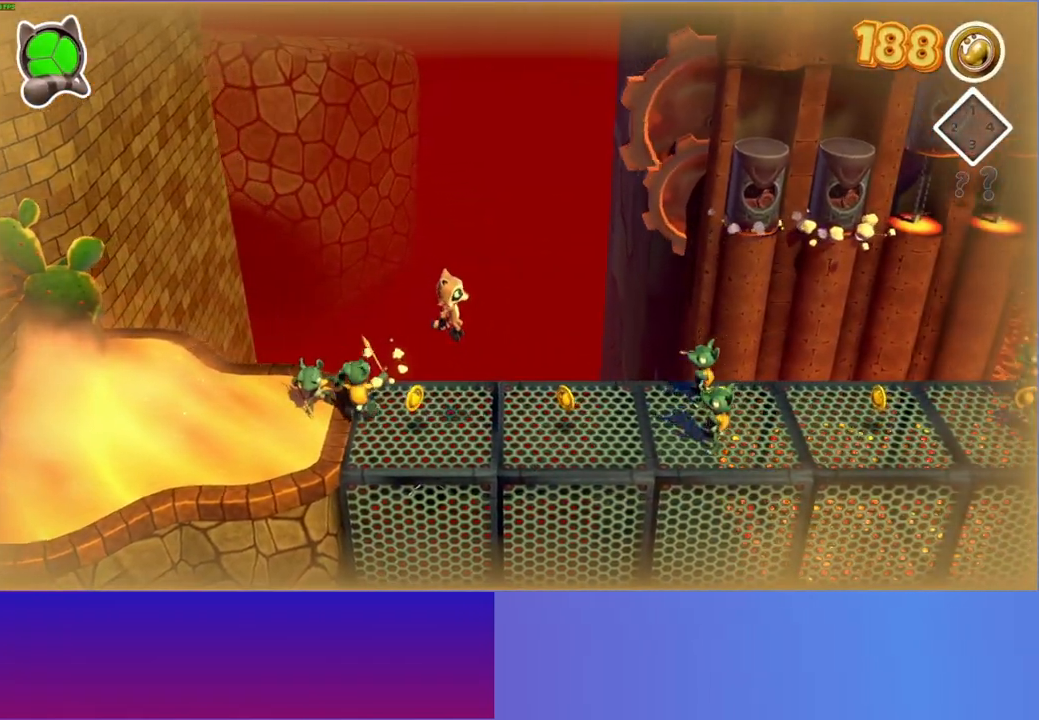
{"buttons": ["A"], "left_stick": "right", "right_stick": "center", "events": [[400, "A", "down"]]}
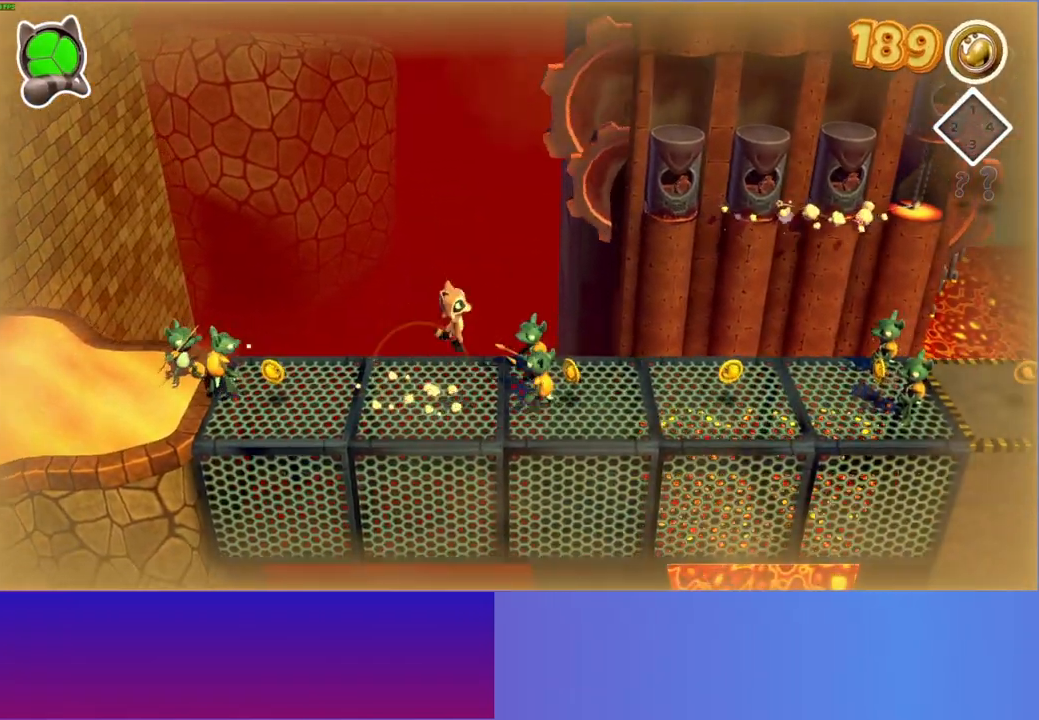
{"buttons": [], "left_stick": "right", "right_stick": "center", "events": [[167, "A", "up"]]}
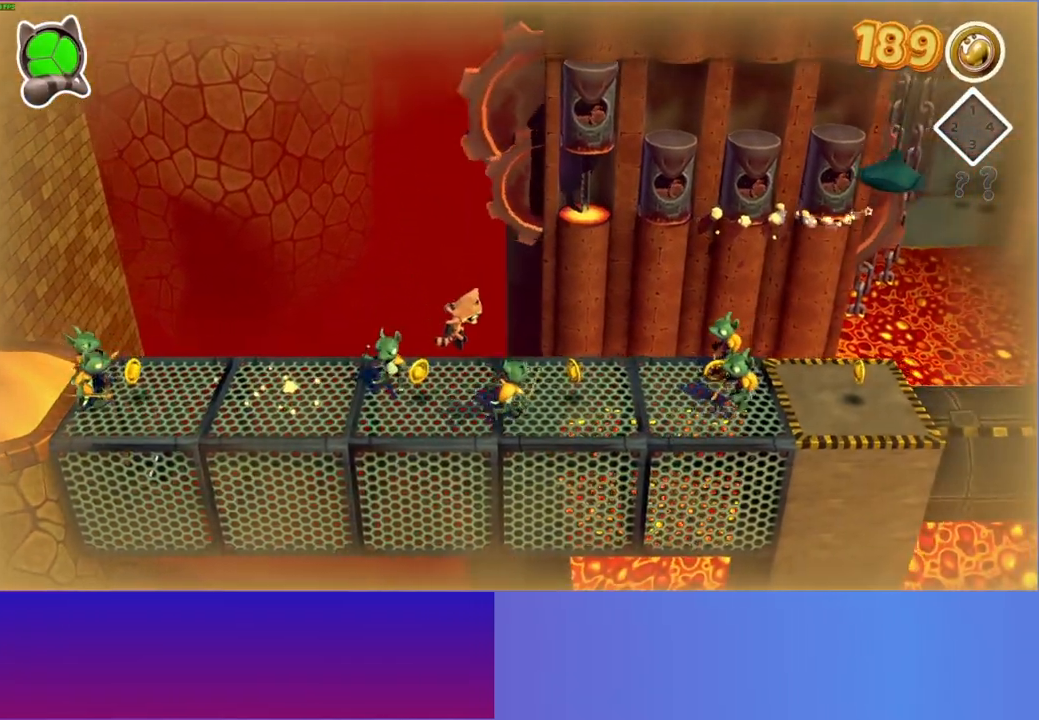
{"buttons": [], "left_stick": "right", "right_stick": "center", "events": []}
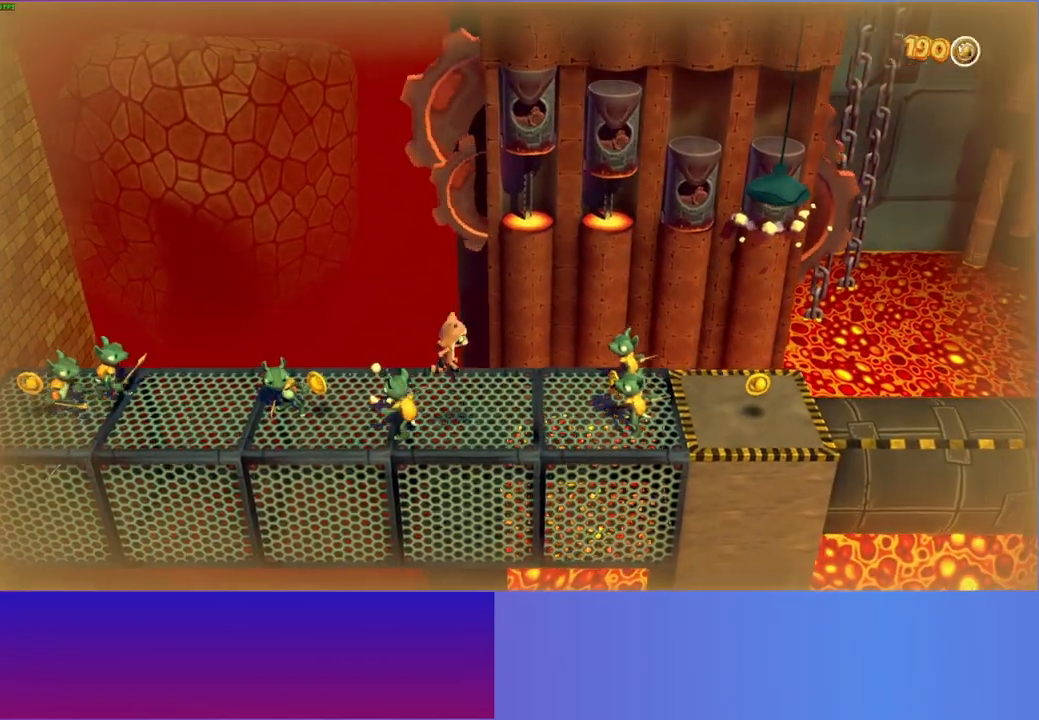
{"buttons": [], "left_stick": "right", "right_stick": "center", "events": [[167, "A", "down"], [450, "A", "up"]]}
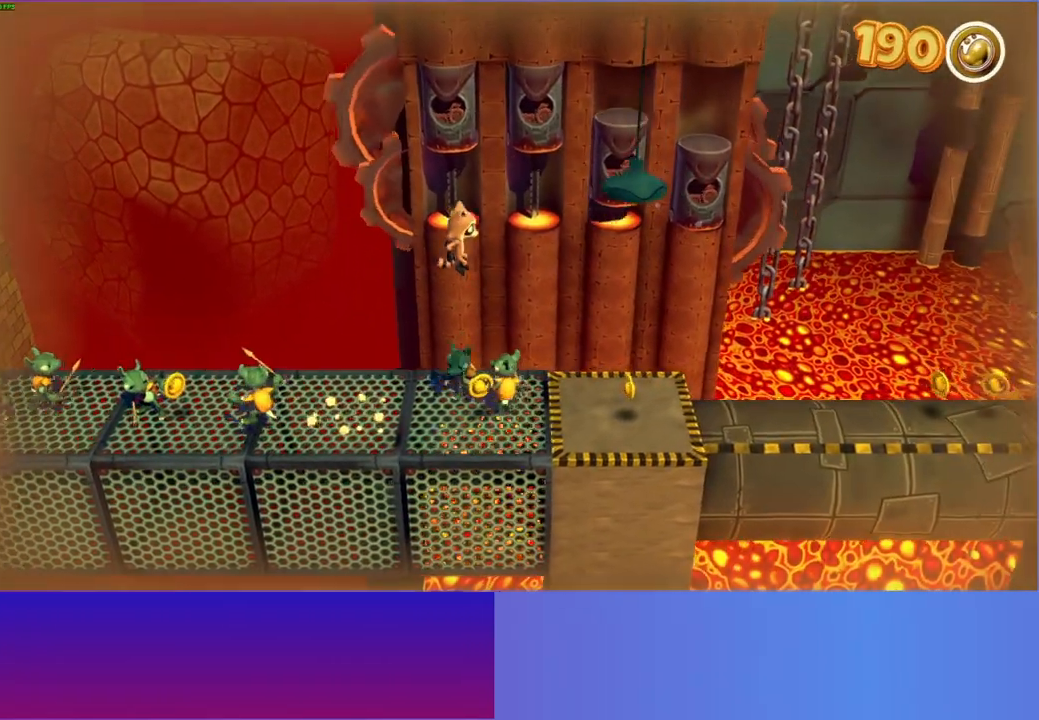
{"buttons": [], "left_stick": "right", "right_stick": "center", "events": [[67, "Y", "down"], [200, "Y", "up"]]}
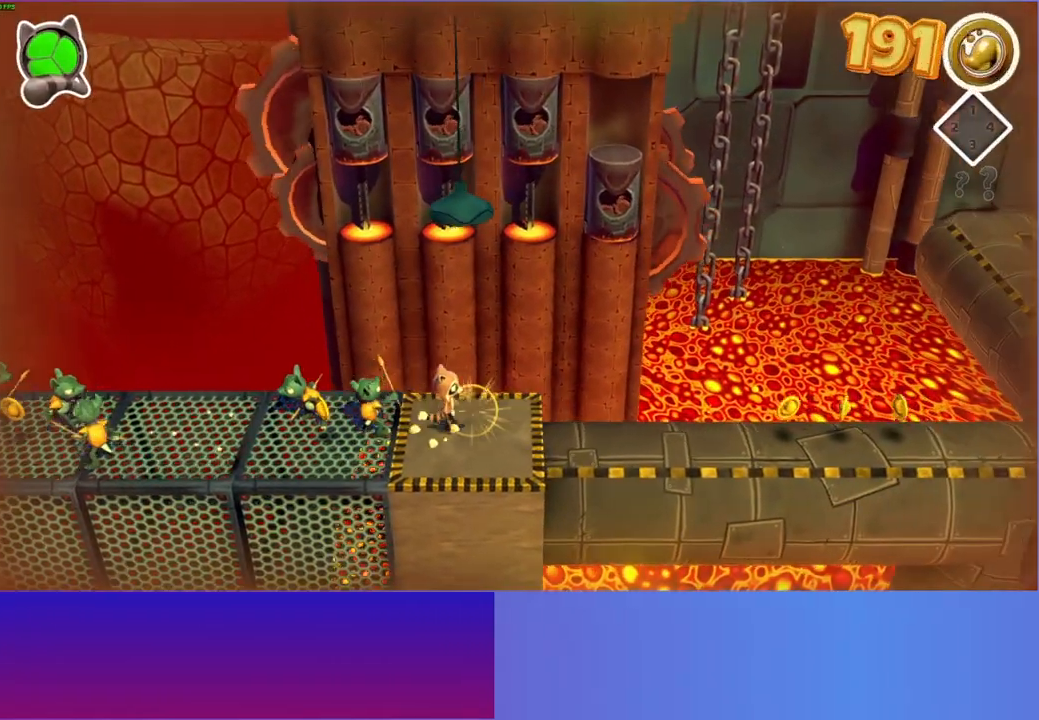
{"buttons": [], "left_stick": "right", "right_stick": "center", "events": [[367, "Y", "down"], [500, "Y", "up"]]}
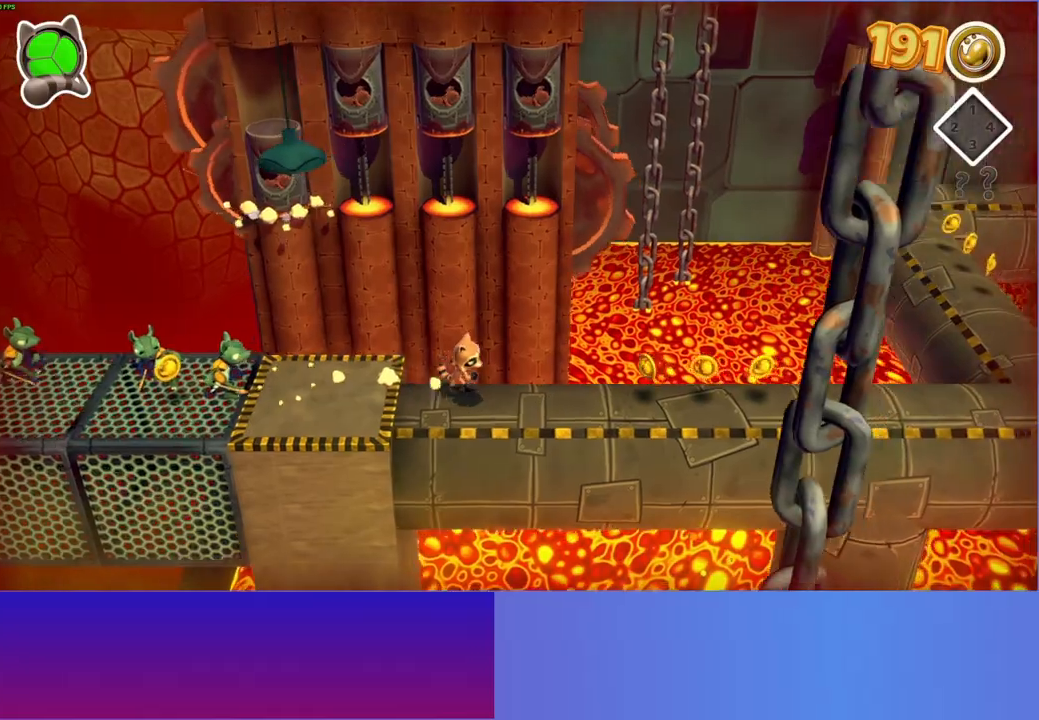
{"buttons": [], "left_stick": "right", "right_stick": "center", "events": []}
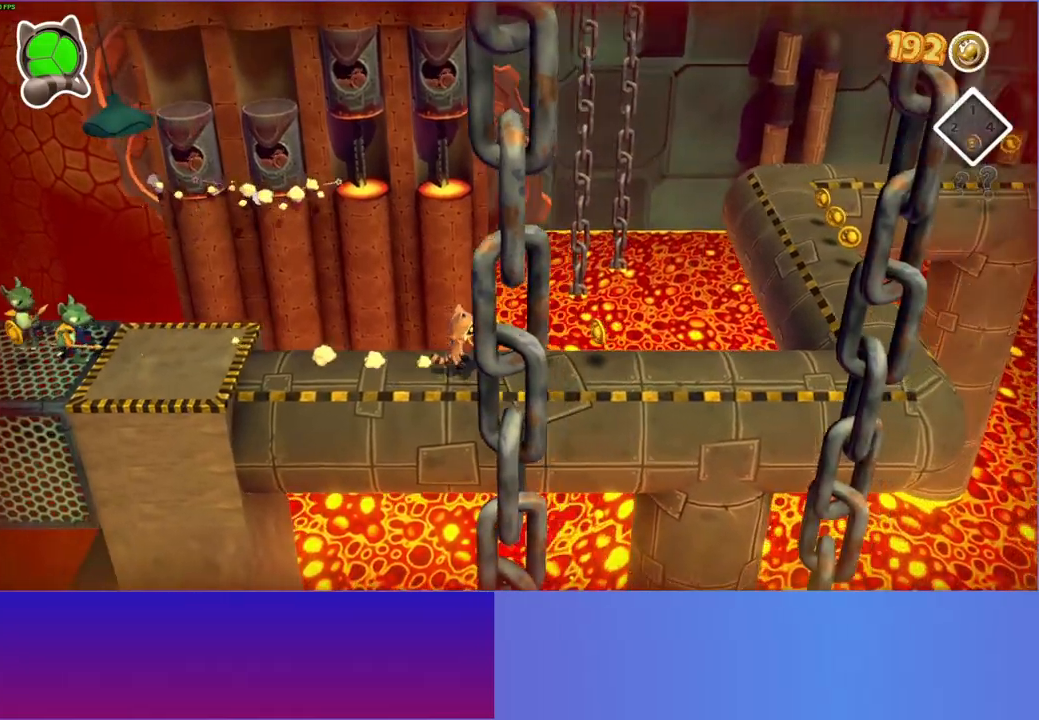
{"buttons": [], "left_stick": "right", "right_stick": "center", "events": []}
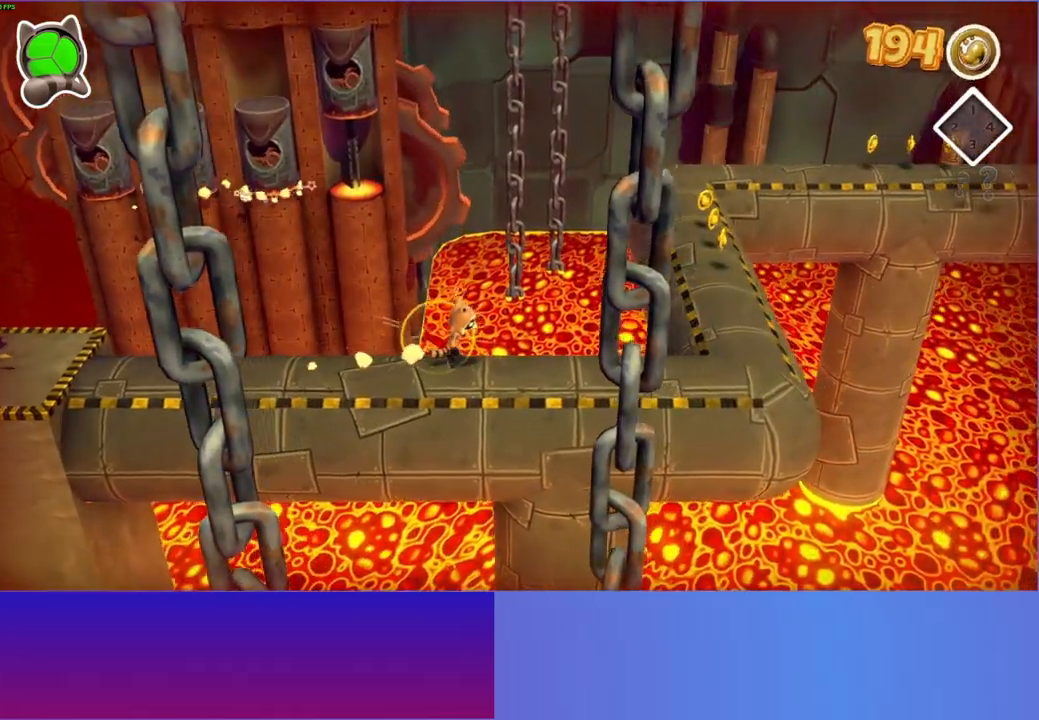
{"buttons": ["A"], "left_stick": "up-right", "right_stick": "center", "events": [[17, "left_stick", "up-right"], [433, "A", "down"]]}
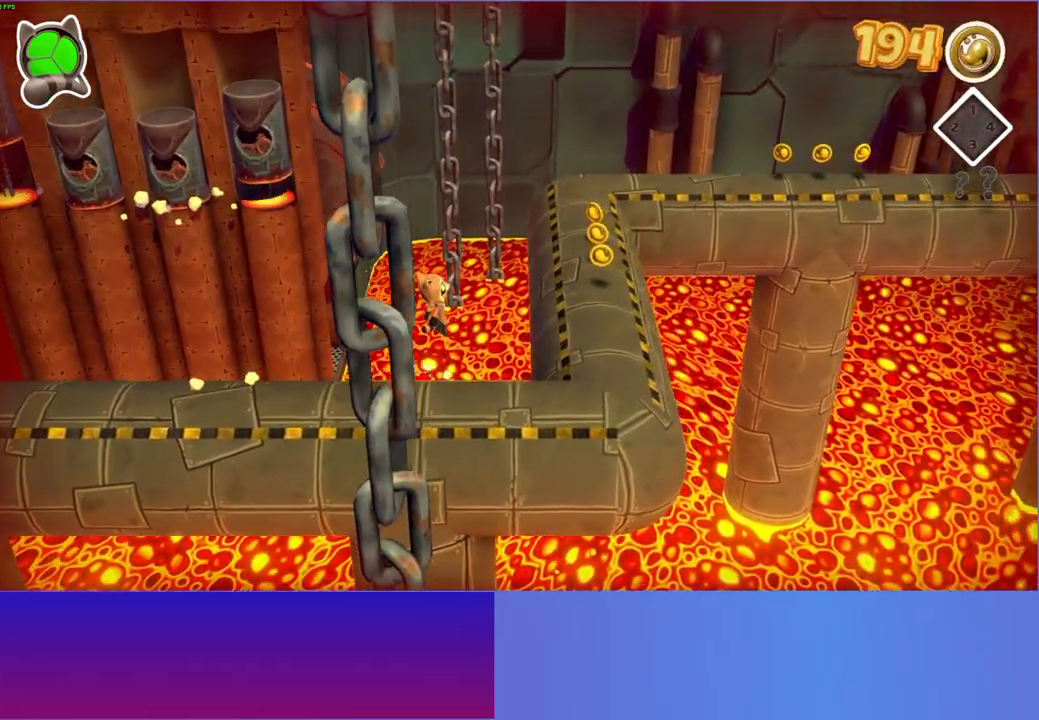
{"buttons": [], "left_stick": "up", "right_stick": "center", "events": [[267, "A", "up"], [333, "Y", "down"], [367, "left_stick", "up"], [450, "Y", "up"]]}
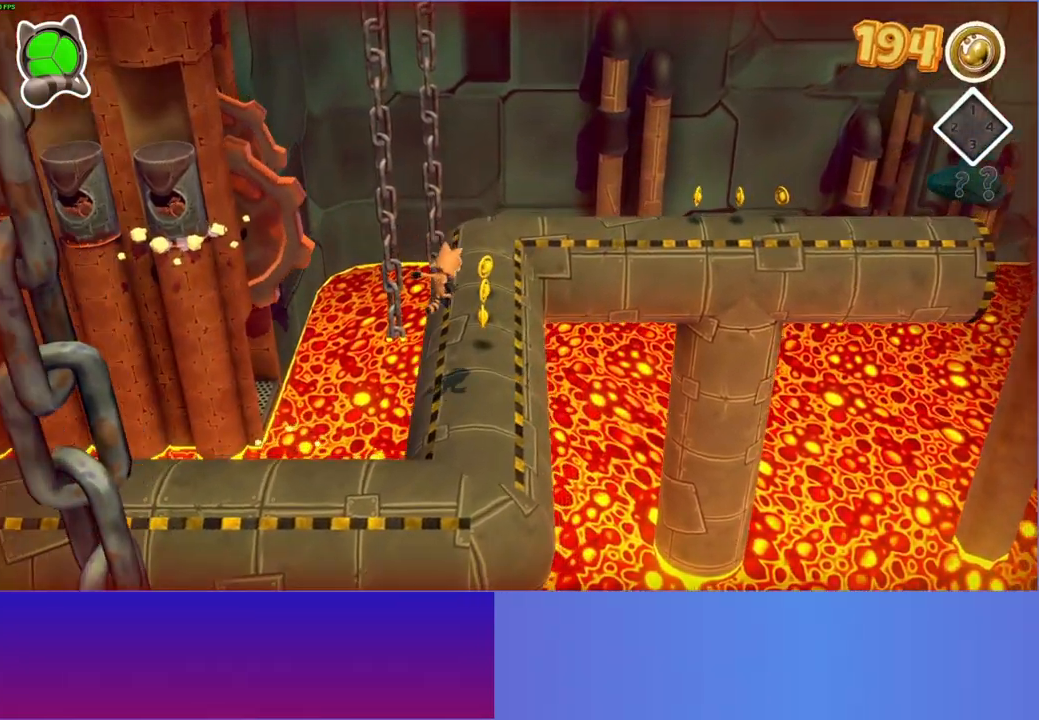
{"buttons": [], "left_stick": "up-right", "right_stick": "center", "events": [[450, "left_stick", "up-right"]]}
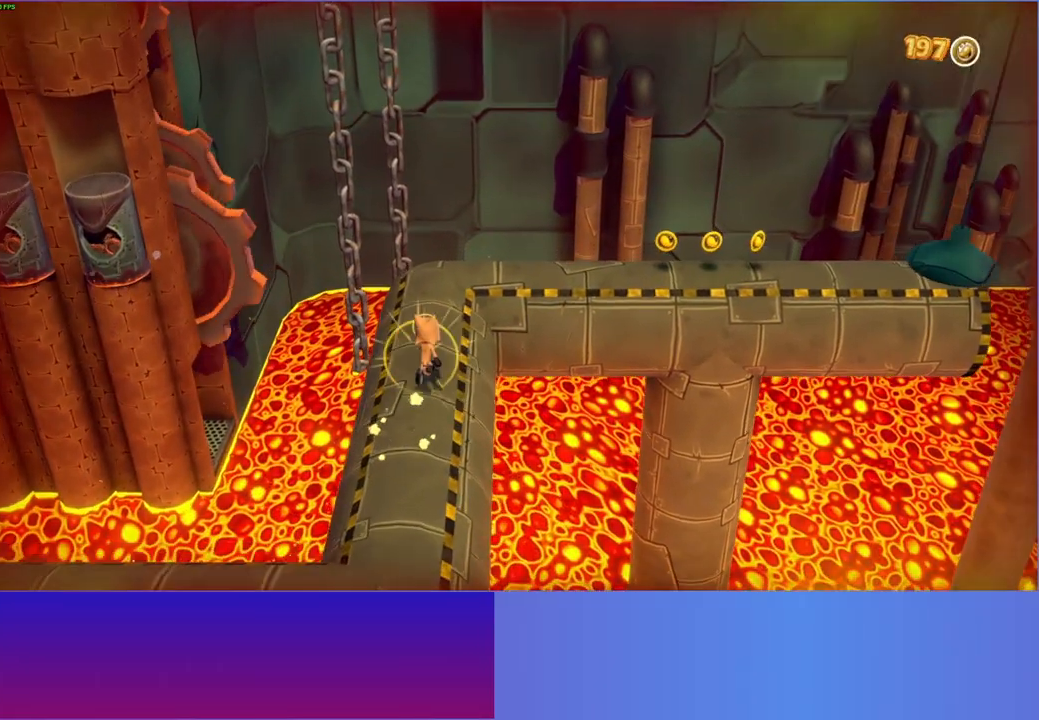
{"buttons": ["A"], "left_stick": "up-right", "right_stick": "center", "events": [[400, "A", "down"]]}
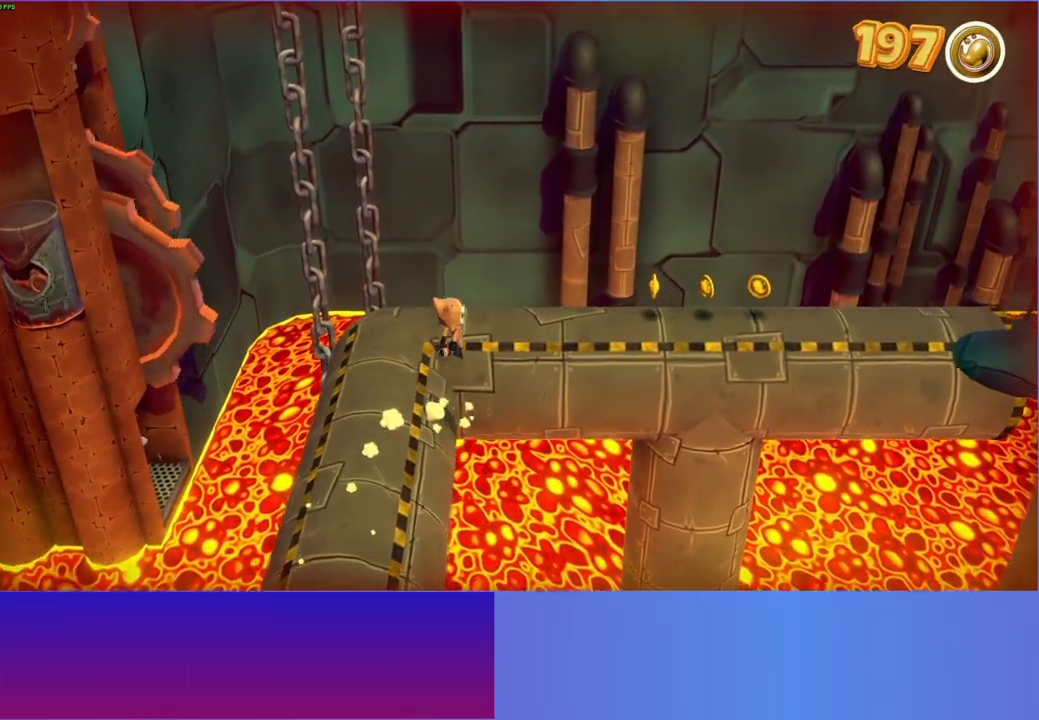
{"buttons": [], "left_stick": "right", "right_stick": "center", "events": [[100, "A", "up"], [217, "Y", "down"], [317, "Y", "up"], [317, "left_stick", "right"]]}
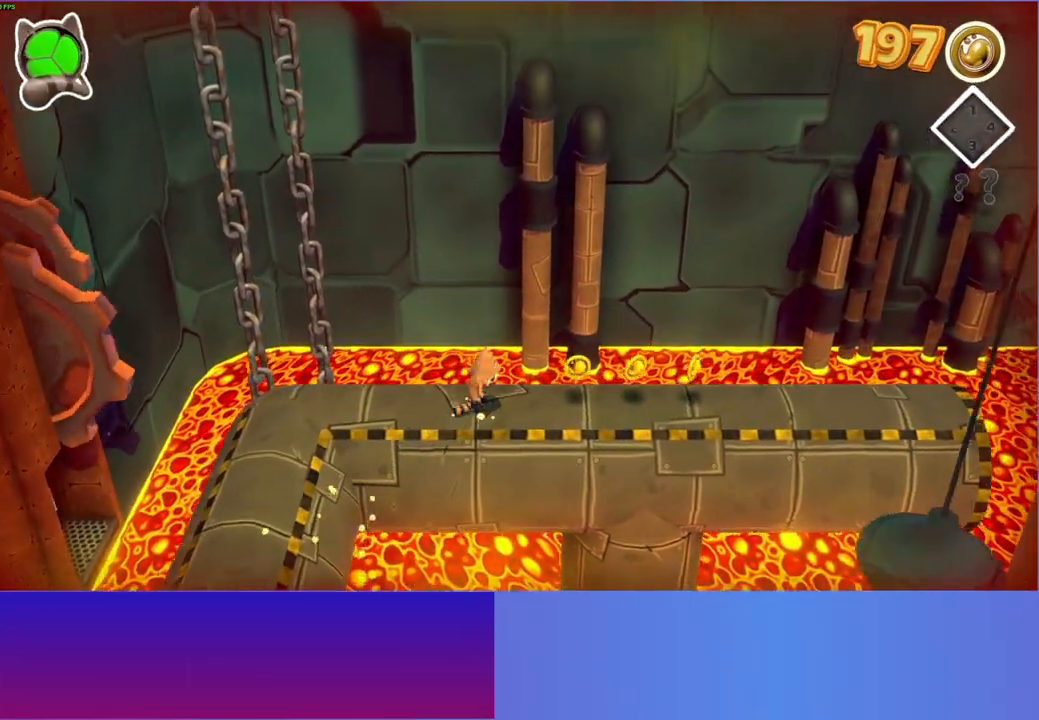
{"buttons": [], "left_stick": "right", "right_stick": "center", "events": []}
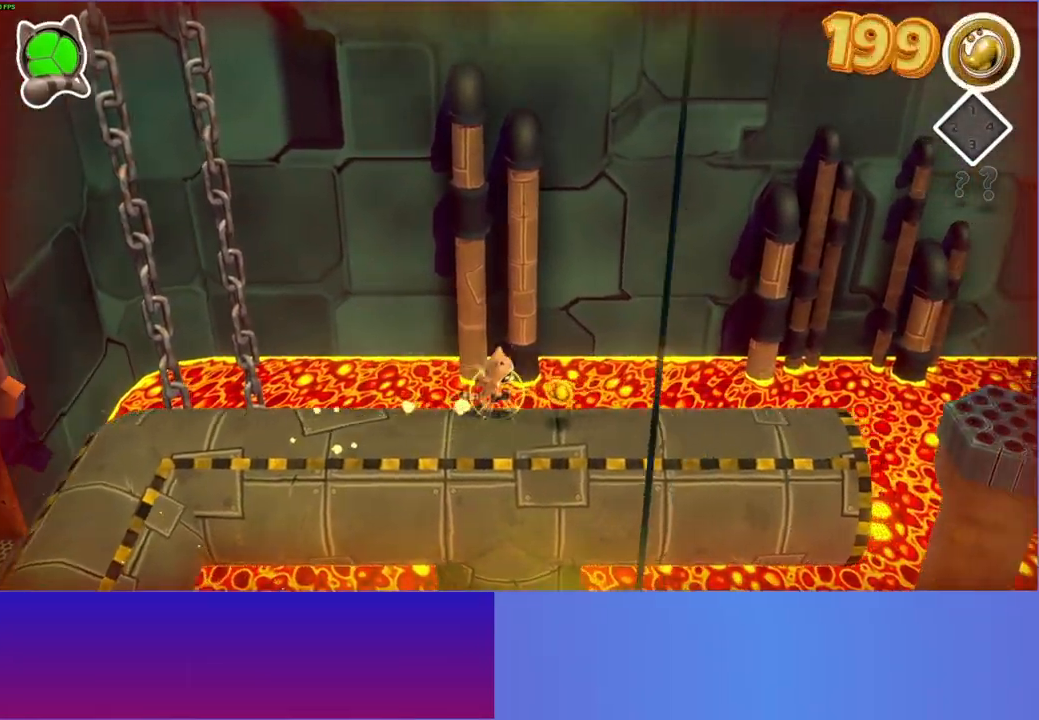
{"buttons": [], "left_stick": "right", "right_stick": "center", "events": []}
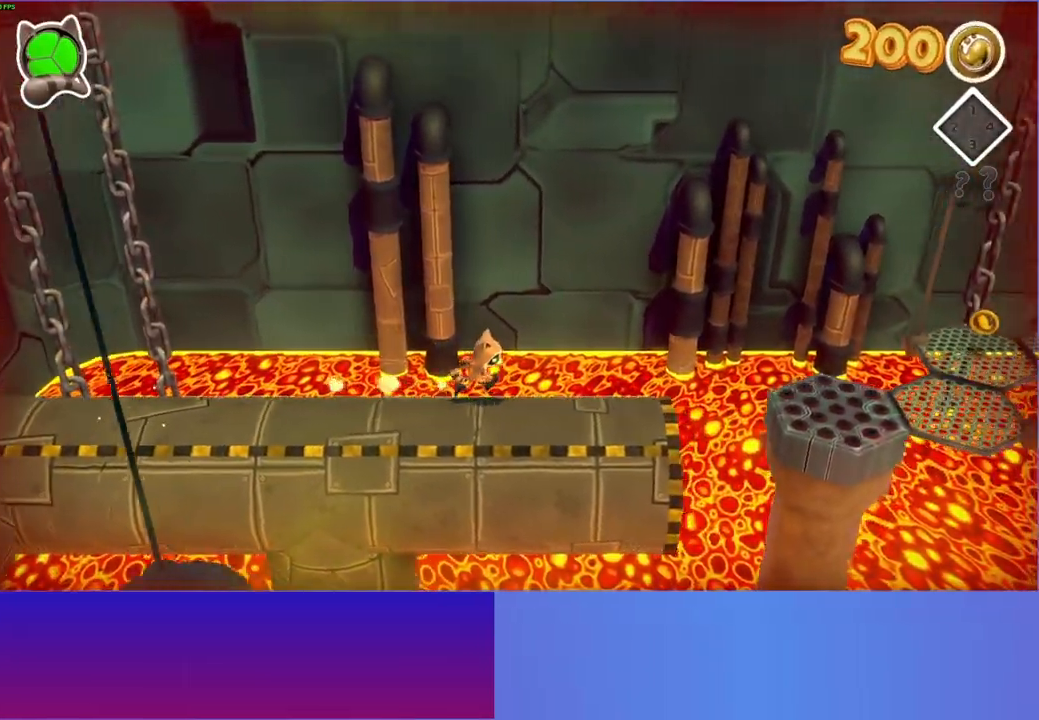
{"buttons": [], "left_stick": "right", "right_stick": "center", "events": []}
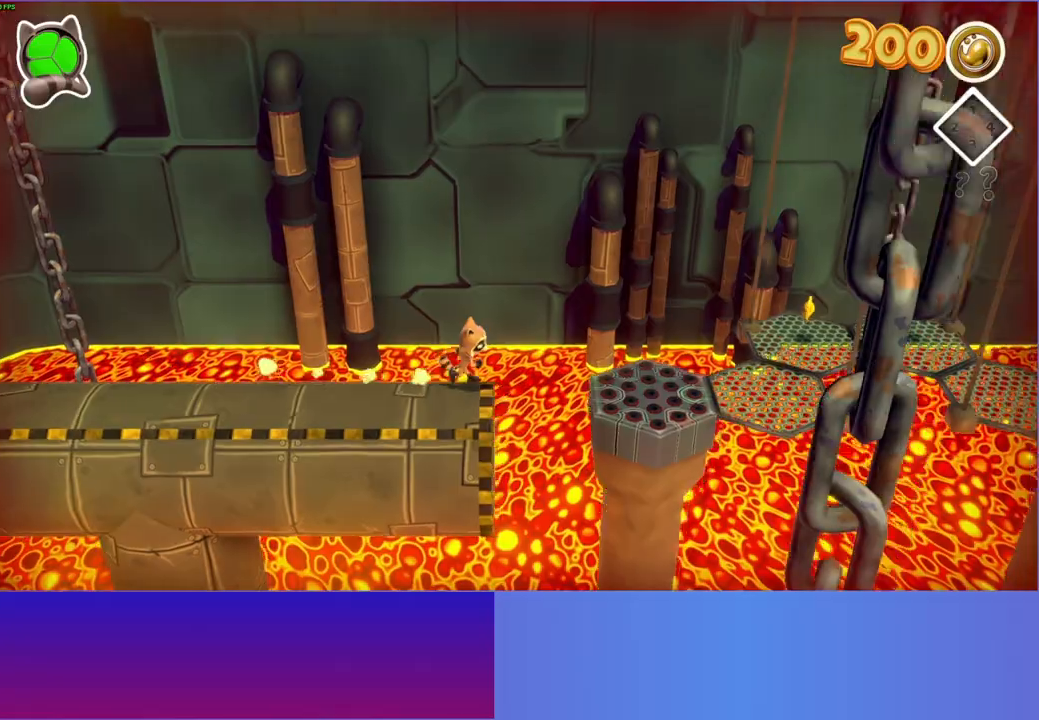
{"buttons": ["A"], "left_stick": "right", "right_stick": "center", "events": [[33, "A", "down"]]}
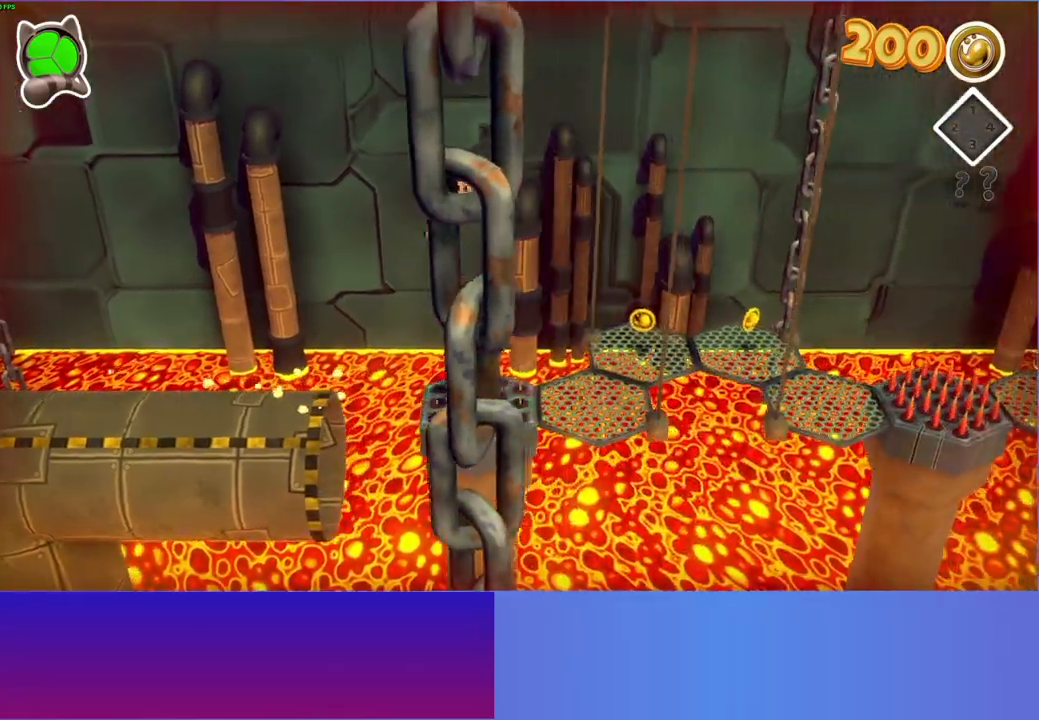
{"buttons": [], "left_stick": "up-right", "right_stick": "center", "events": [[33, "A", "up"], [133, "Y", "down"], [267, "Y", "up"], [283, "left_stick", "up-right"]]}
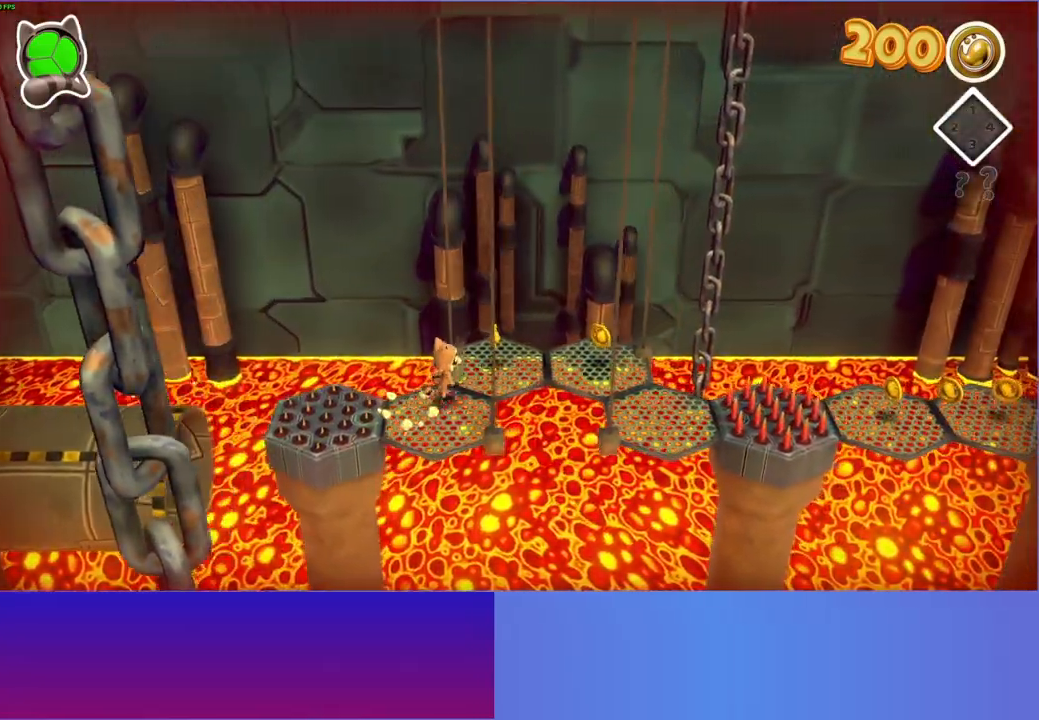
{"buttons": [], "left_stick": "down-right", "right_stick": "center", "events": [[233, "left_stick", "right"], [350, "left_stick", "down-right"]]}
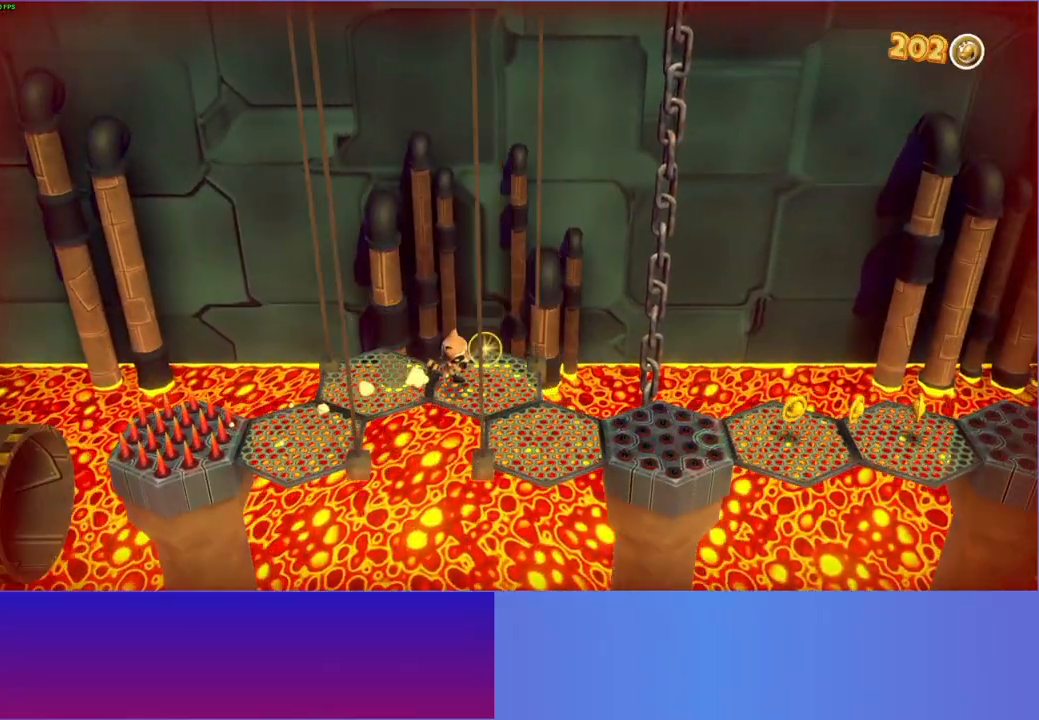
{"buttons": [], "left_stick": "right", "right_stick": "center", "events": [[300, "left_stick", "right"]]}
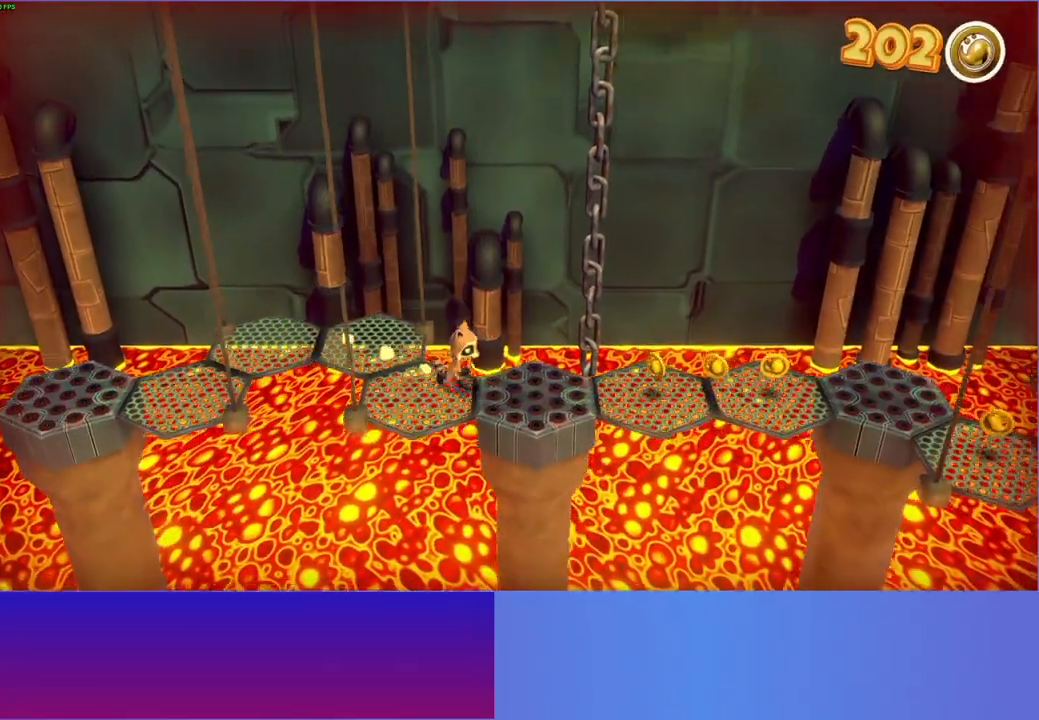
{"buttons": [], "left_stick": "right", "right_stick": "center", "events": []}
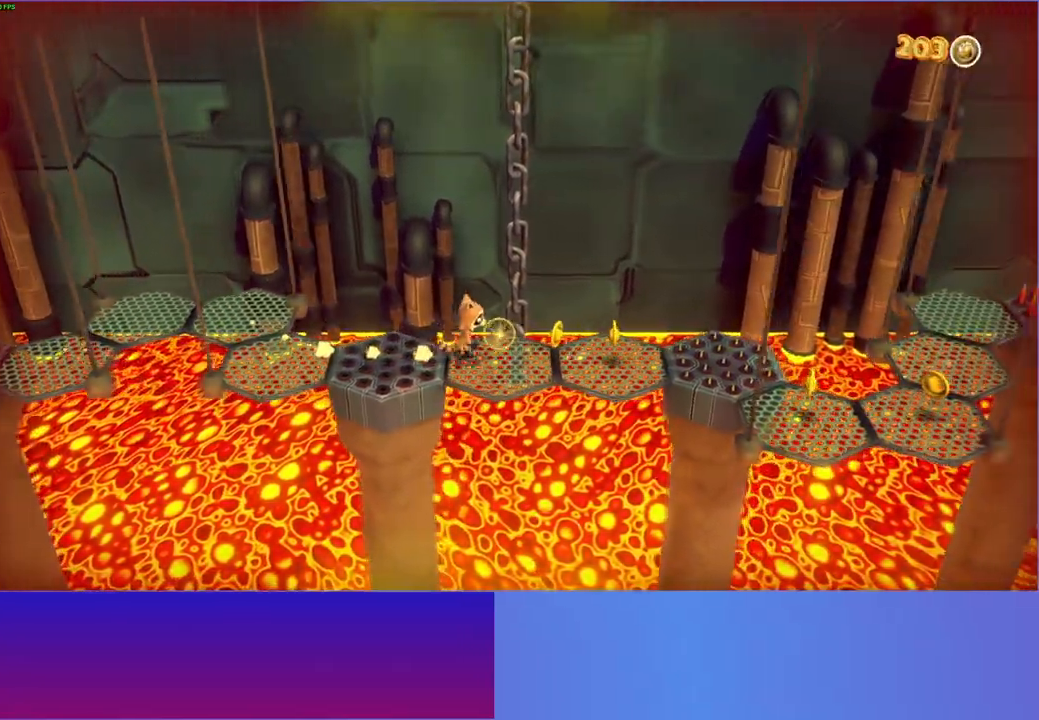
{"buttons": ["A"], "left_stick": "down-right", "right_stick": "center", "events": [[333, "left_stick", "down-right"], [450, "A", "down"]]}
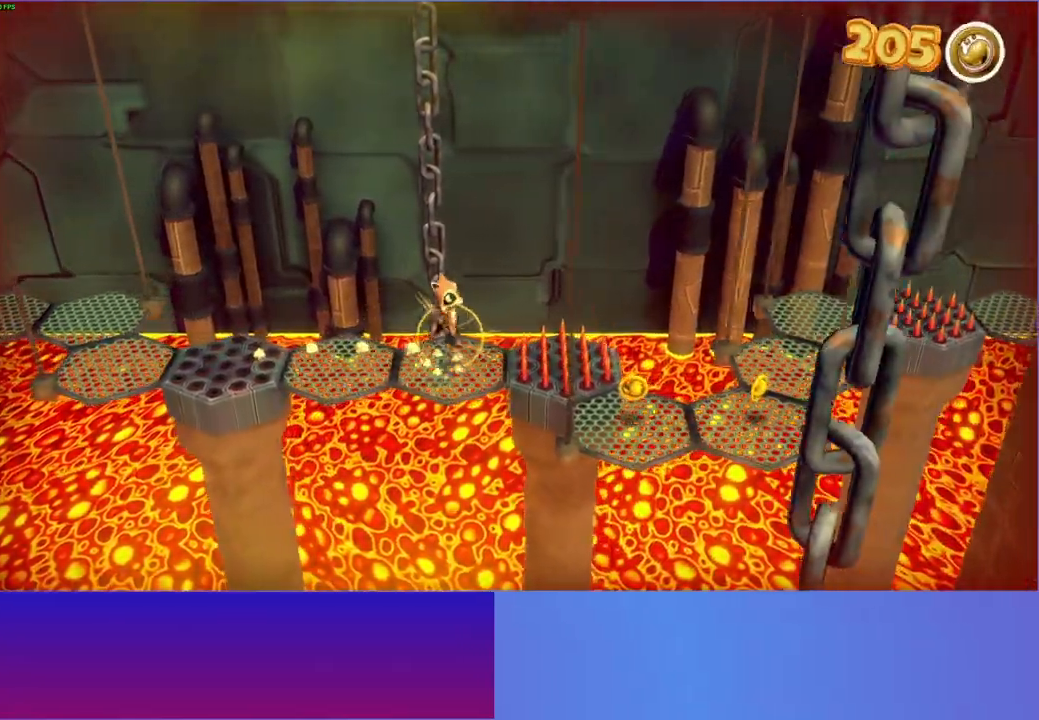
{"buttons": [], "left_stick": "right", "right_stick": "center", "events": [[167, "A", "up"], [183, "left_stick", "right"], [267, "Y", "down"], [383, "Y", "up"]]}
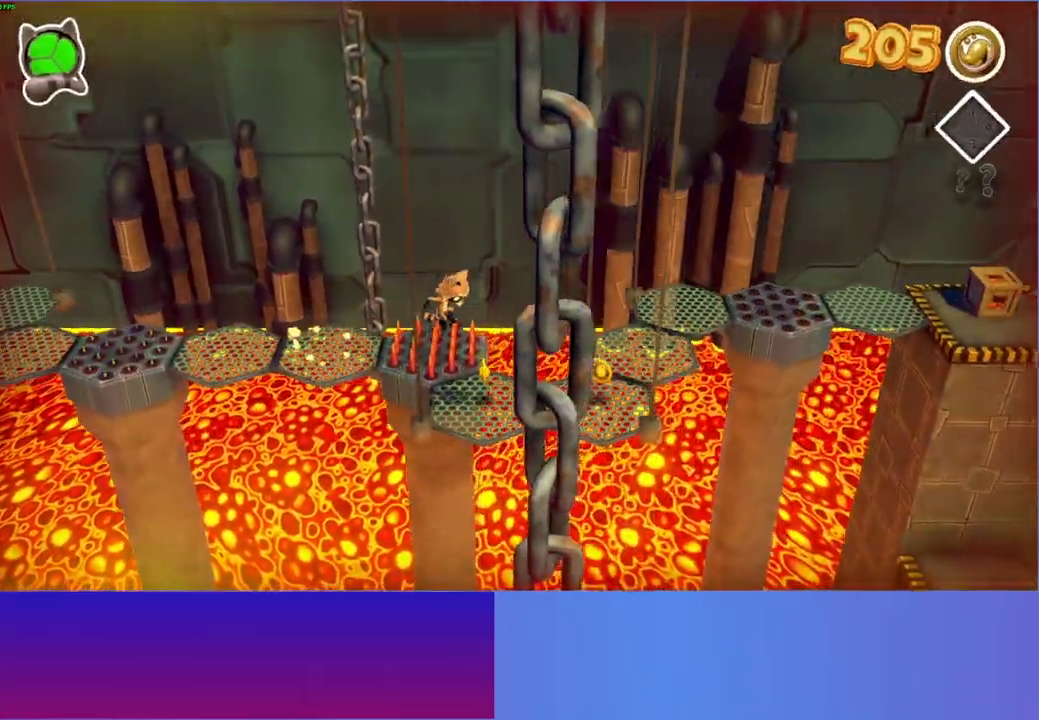
{"buttons": [], "left_stick": "right", "right_stick": "center", "events": []}